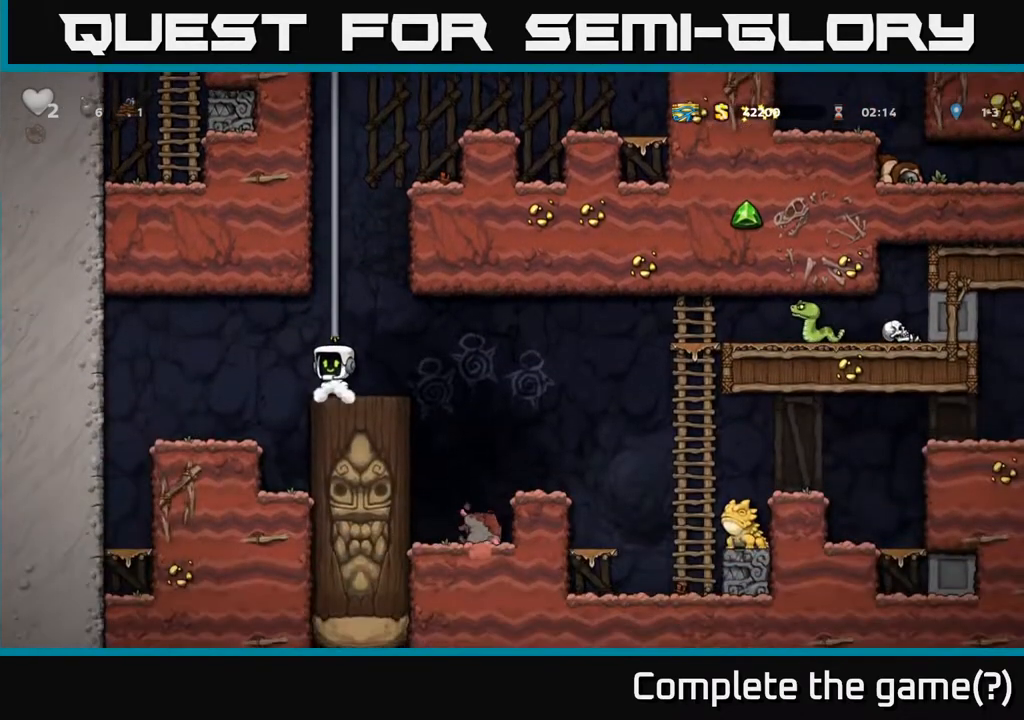
Gameplay with a controller (Xbox layout); each line is a JSON object with the inputs held at the frame after it (dt_ms = milliseconds from this image to that frame). "events" lists button and stick changes between this image and that frame as [ms after this image, input, new state], when the widget could be followed in between.
{"dt_ms": 500, "buttons": [], "left_stick": "center", "right_stick": "center", "events": [[33, "left_stick", "right"], [417, "left_stick", "center"]]}
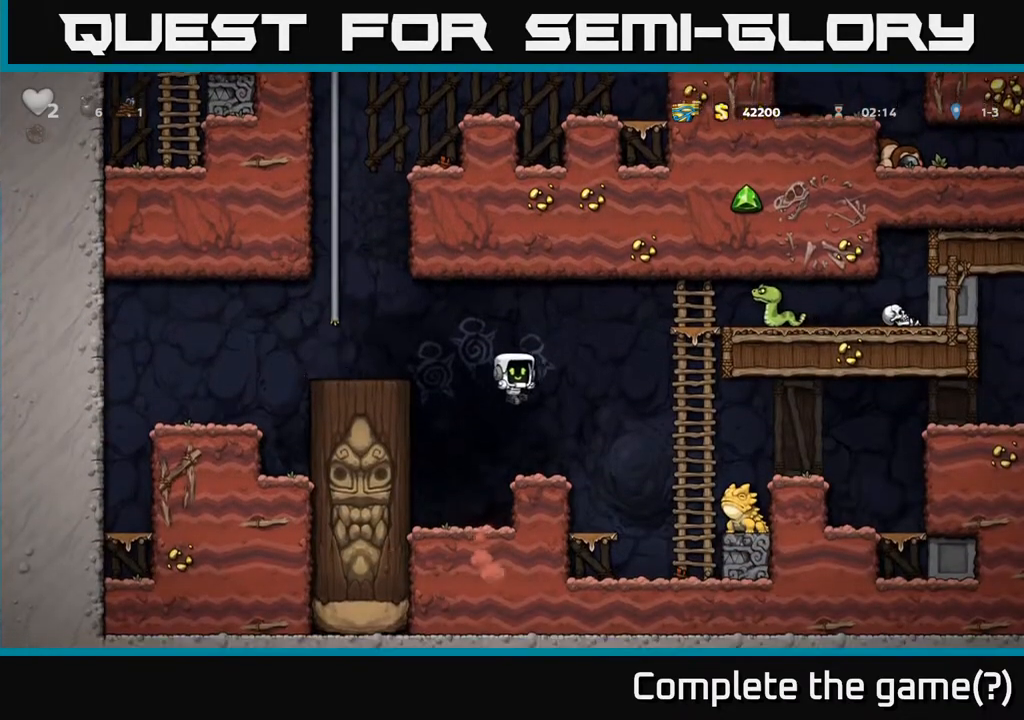
{"dt_ms": 500, "buttons": [], "left_stick": "center", "right_stick": "center", "events": [[233, "left_stick", "right"], [300, "A", "down"], [317, "left_stick", "center"], [417, "A", "up"]]}
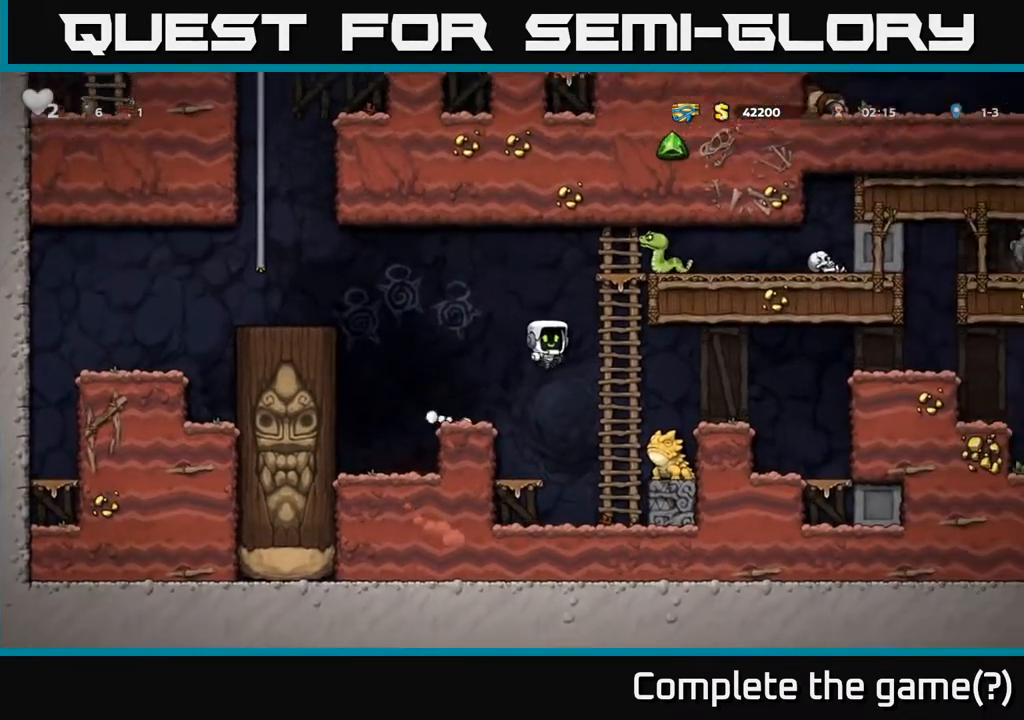
{"dt_ms": 1000, "buttons": ["A"], "left_stick": "center", "right_stick": "center"}
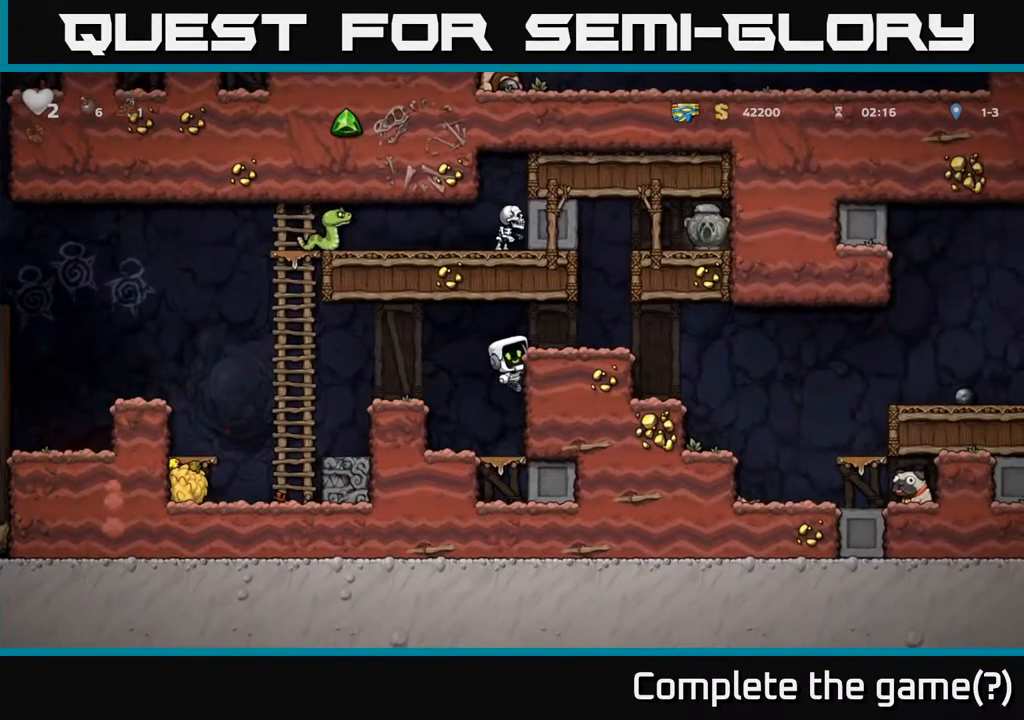
{"dt_ms": 500, "buttons": [], "left_stick": "center", "right_stick": "center", "events": [[17, "left_stick", "right"], [100, "A", "up"], [217, "left_stick", "center"]]}
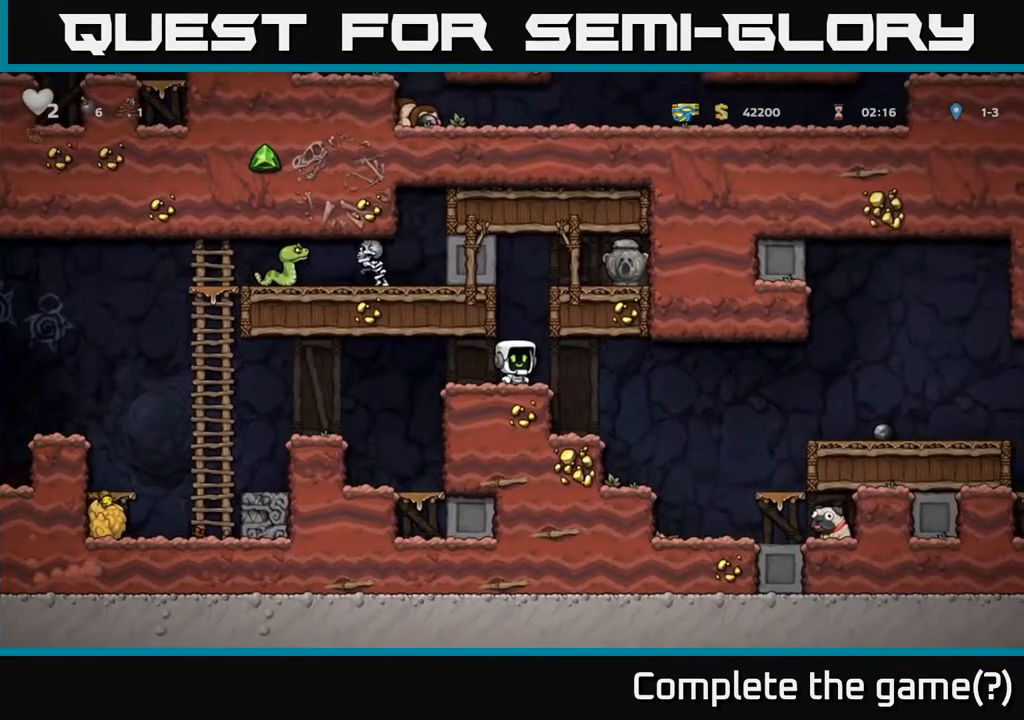
{"dt_ms": 1000, "buttons": [], "left_stick": "down", "right_stick": "center"}
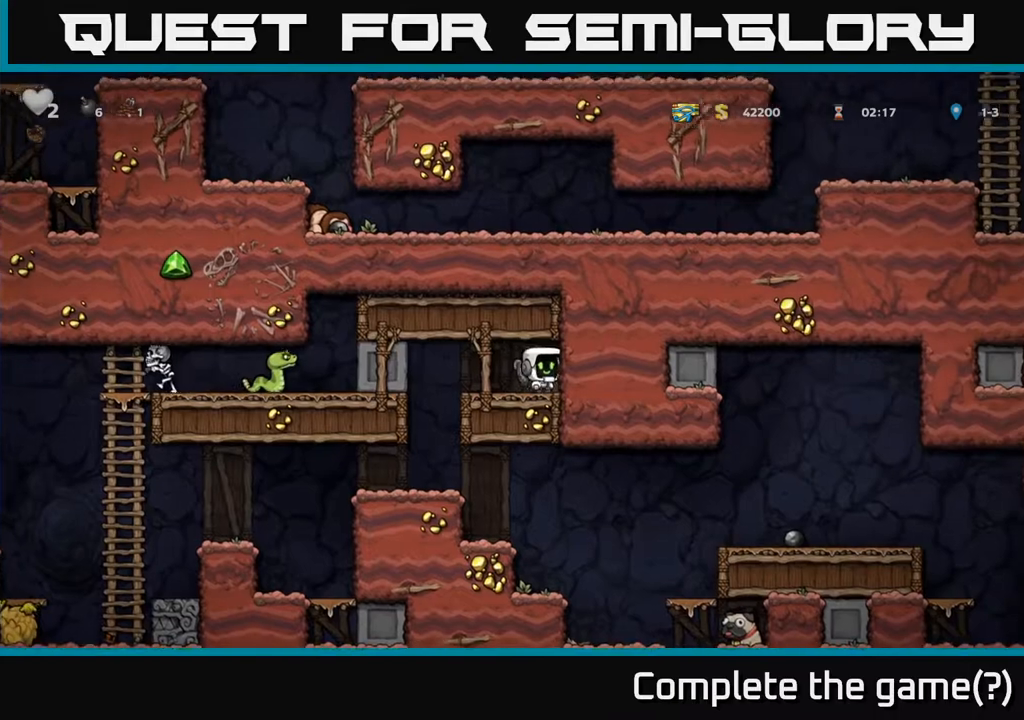
{"dt_ms": 500, "buttons": [], "left_stick": "center", "right_stick": "center", "events": [[50, "X", "down"], [100, "left_stick", "left"], [167, "X", "up"], [417, "left_stick", "center"]]}
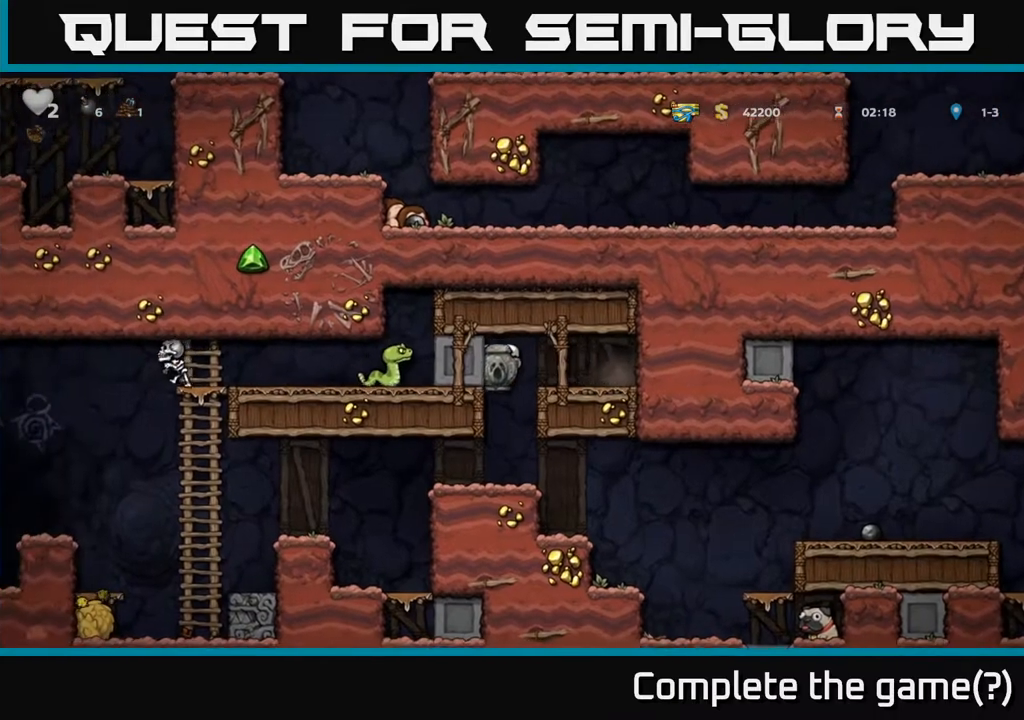
{"dt_ms": 500, "buttons": [], "left_stick": "center", "right_stick": "center", "events": [[250, "left_stick", "right"], [483, "left_stick", "center"]]}
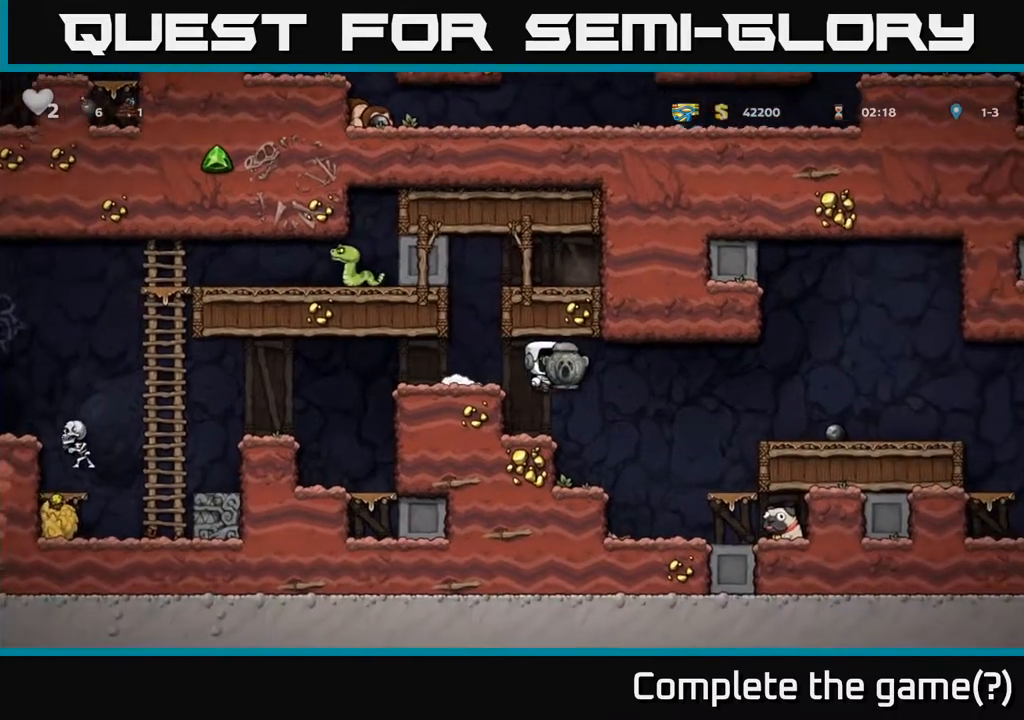
{"dt_ms": 1000, "buttons": [], "left_stick": "center", "right_stick": "center"}
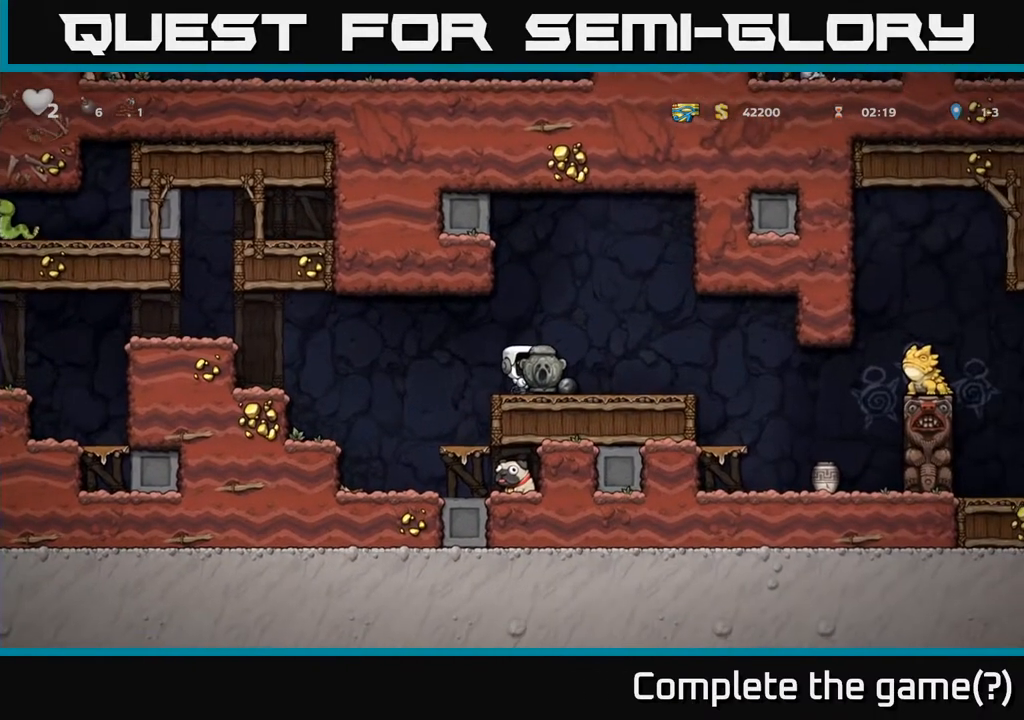
{"dt_ms": 500, "buttons": [], "left_stick": "center", "right_stick": "center", "events": []}
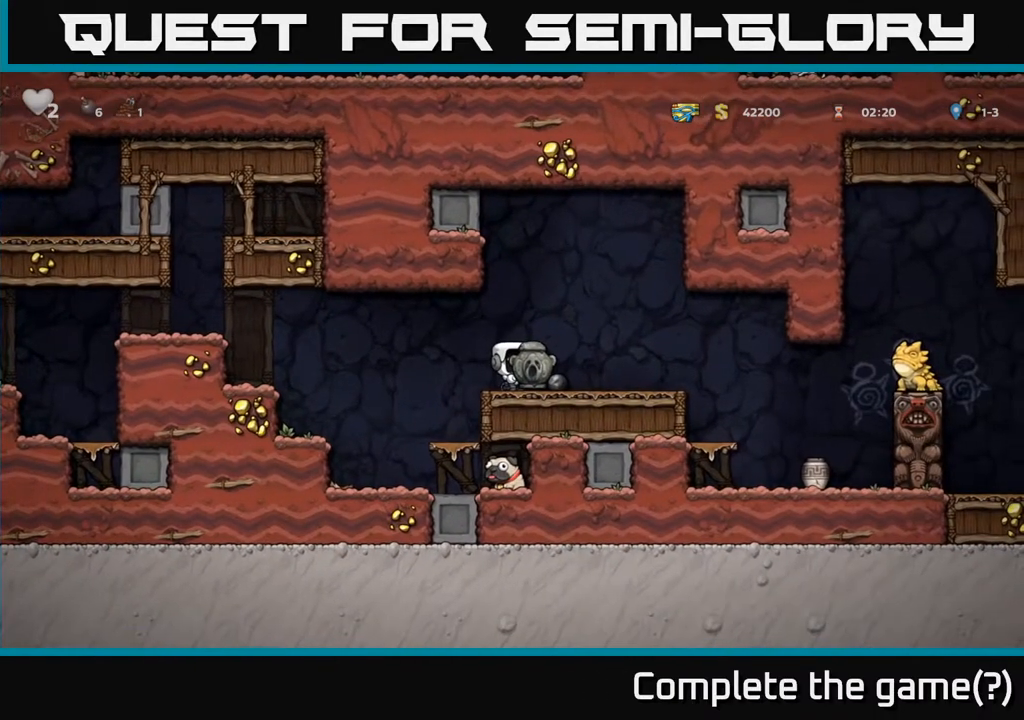
{"dt_ms": 500, "buttons": [], "left_stick": "center", "right_stick": "center", "events": [[100, "left_stick", "left"], [183, "left_stick", "center"]]}
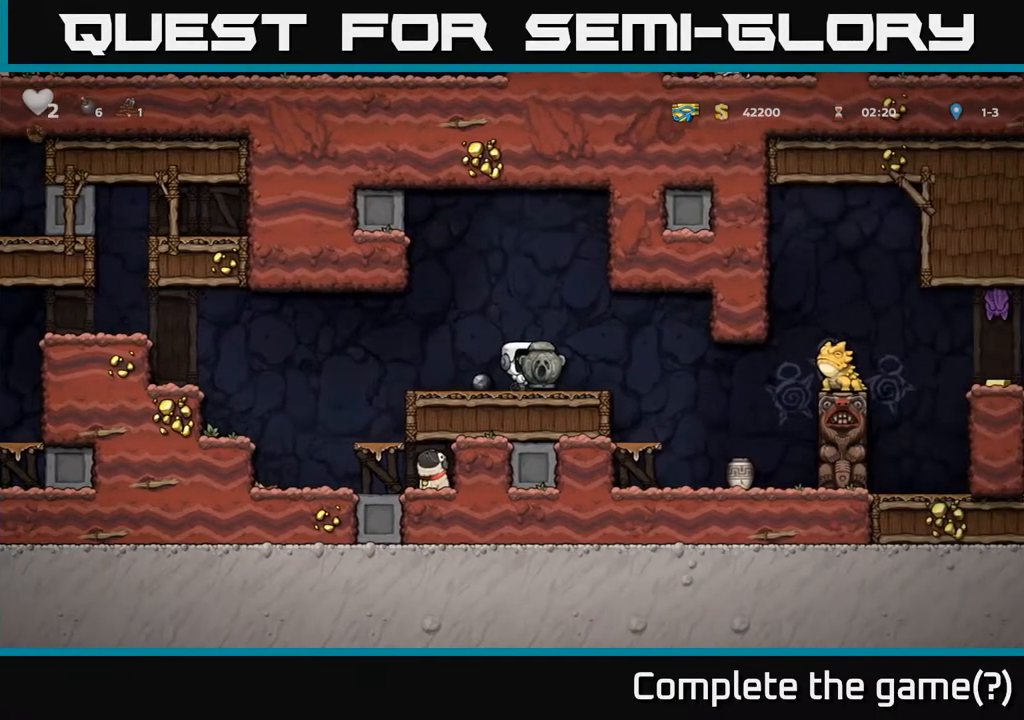
{"dt_ms": 500, "buttons": [], "left_stick": "center", "right_stick": "center", "events": [[267, "left_stick", "left"], [317, "left_stick", "center"]]}
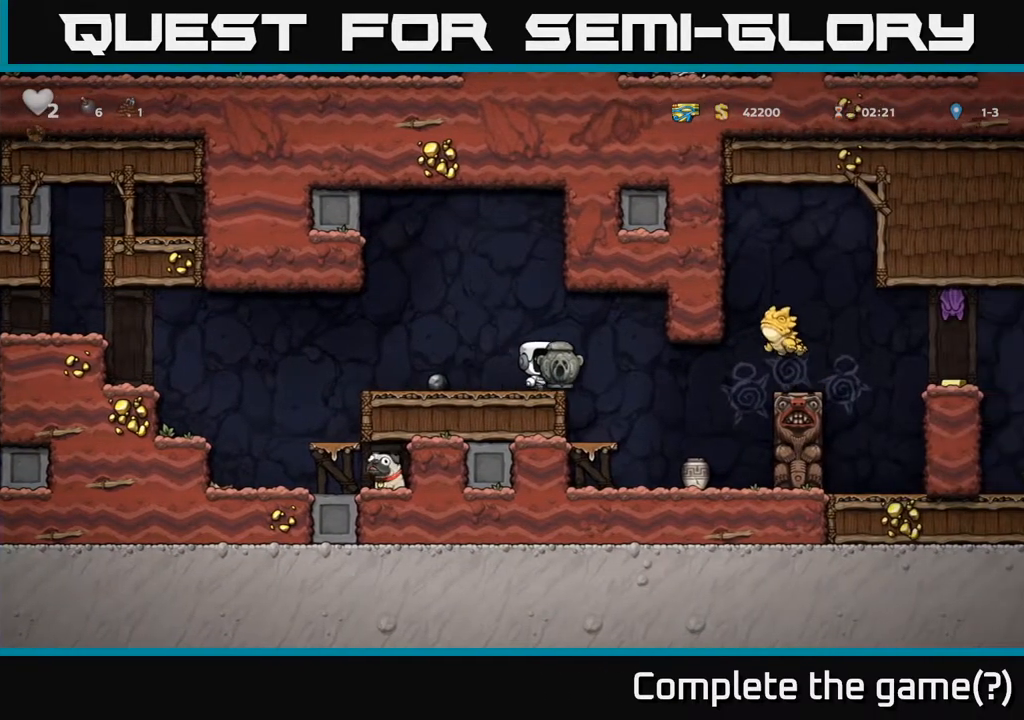
{"dt_ms": 500, "buttons": [], "left_stick": "center", "right_stick": "center", "events": [[67, "left_stick", "left"], [350, "left_stick", "center"]]}
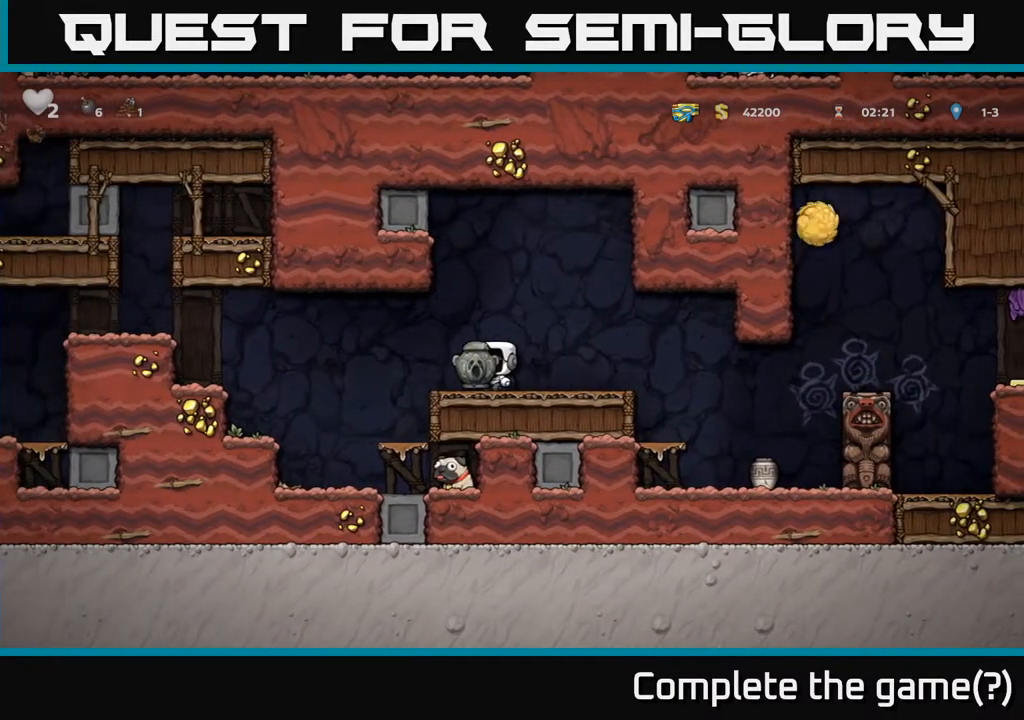
{"dt_ms": 500, "buttons": [], "left_stick": "center", "right_stick": "center", "events": [[300, "left_stick", "left"], [350, "left_stick", "center"]]}
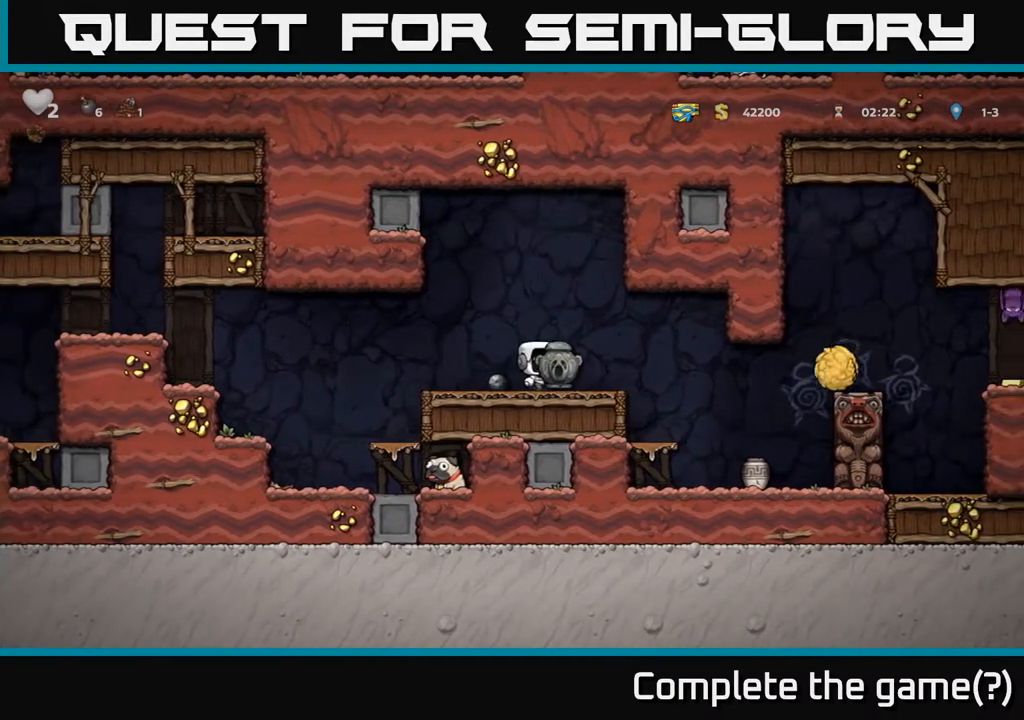
{"dt_ms": 500, "buttons": [], "left_stick": "center", "right_stick": "center"}
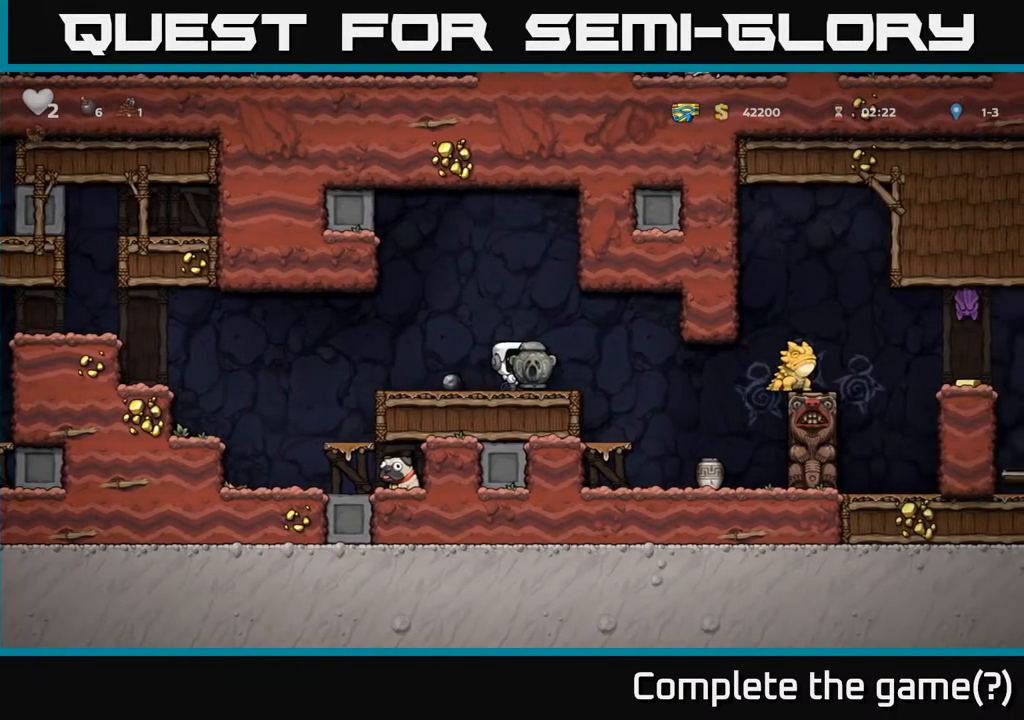
{"dt_ms": 500, "buttons": [], "left_stick": "center", "right_stick": "center", "events": [[67, "left_stick", "left"], [217, "left_stick", "center"], [333, "left_stick", "left"], [500, "left_stick", "center"]]}
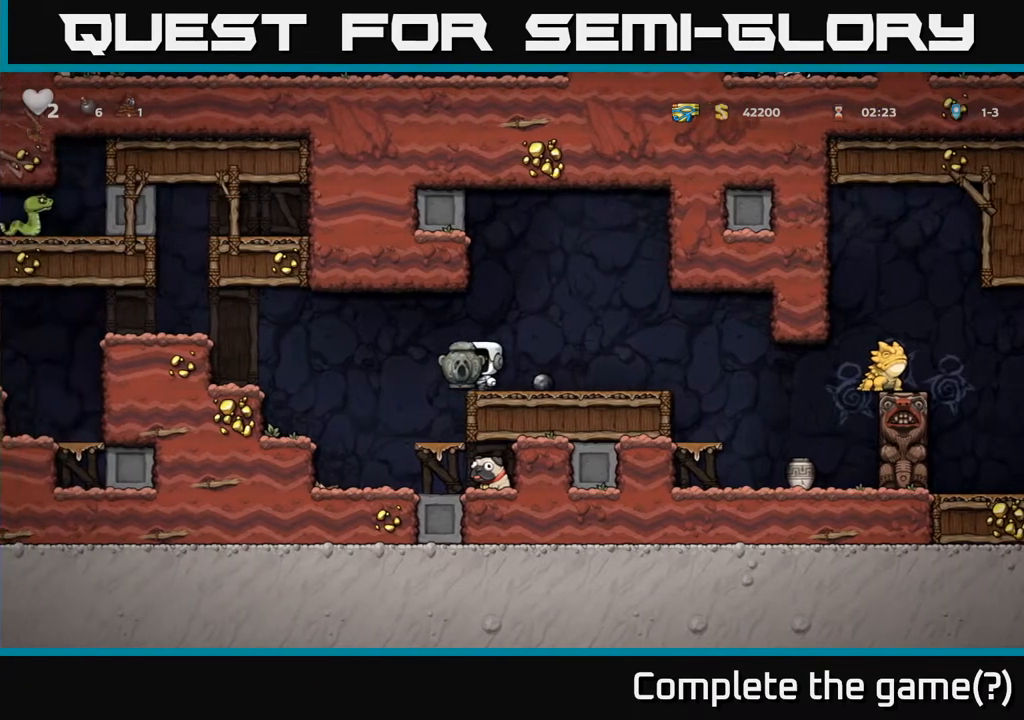
{"dt_ms": 500, "buttons": [], "left_stick": "right", "right_stick": "center", "events": [[67, "left_stick", "down"], [317, "left_stick", "center"], [433, "left_stick", "left"], [483, "left_stick", "right"]]}
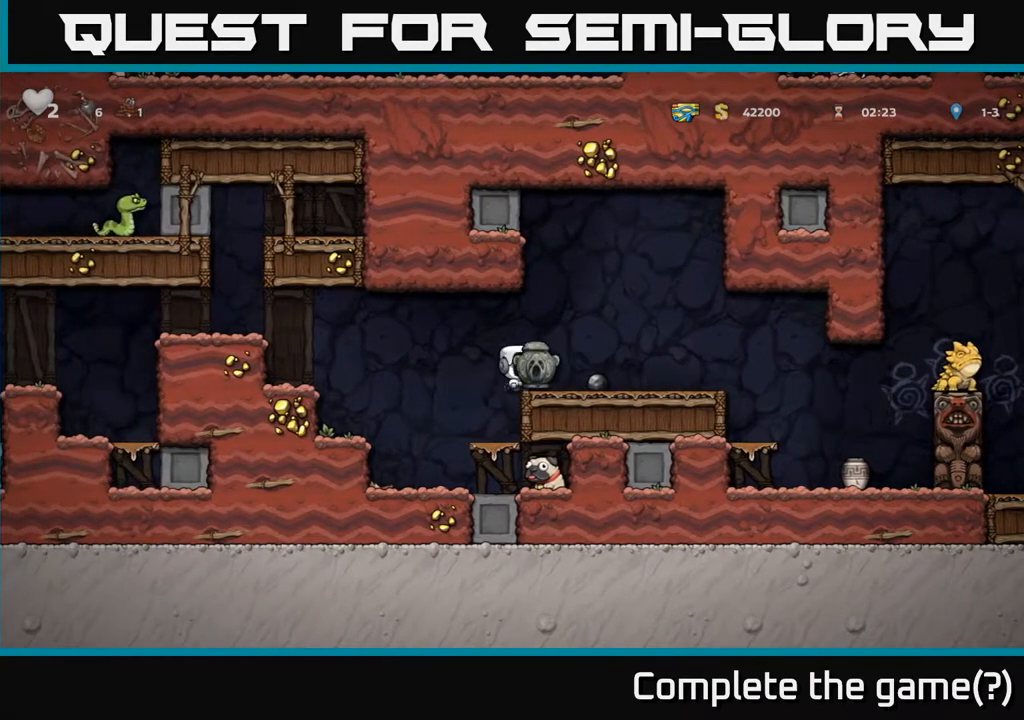
{"dt_ms": 500, "buttons": [], "left_stick": "down-left", "right_stick": "center", "events": [[317, "left_stick", "down-left"]]}
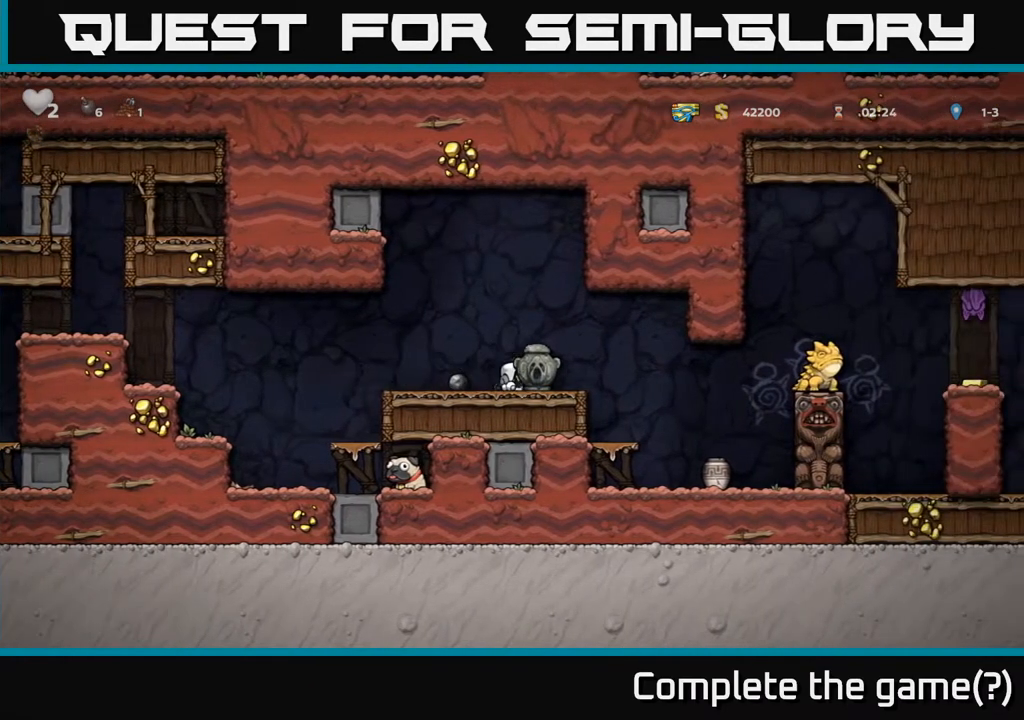
{"dt_ms": 500, "buttons": ["X"], "left_stick": "down-left", "right_stick": "center", "events": [[83, "X", "down"], [200, "left_stick", "left"], [217, "X", "up"], [350, "left_stick", "down-left"], [433, "X", "down"]]}
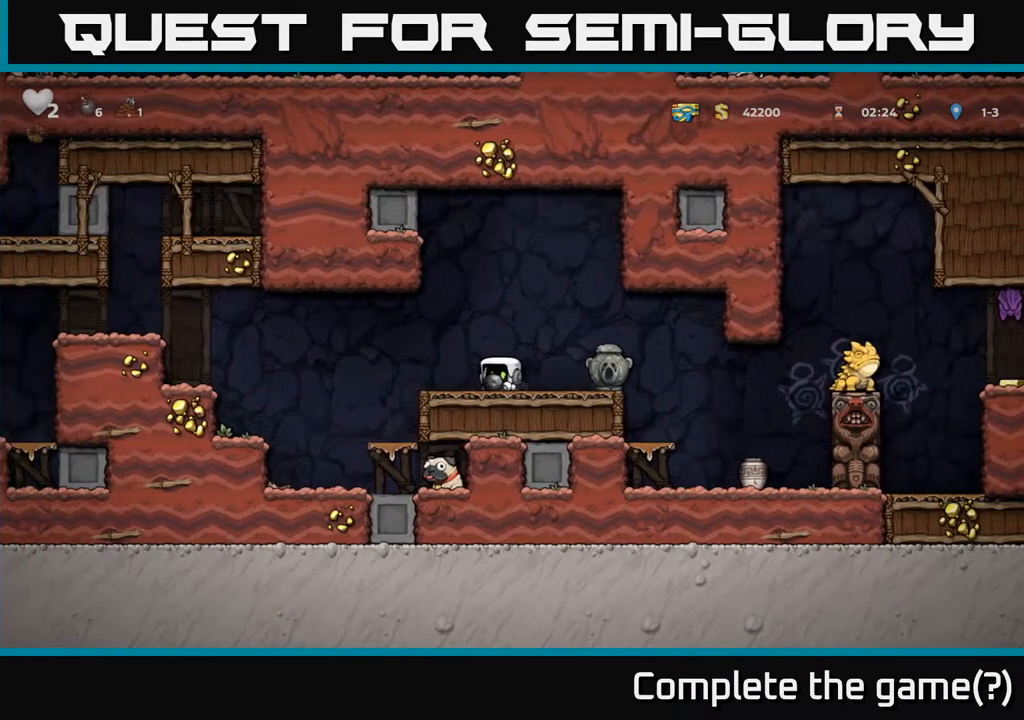
{"dt_ms": 500, "buttons": [], "left_stick": "center", "right_stick": "center", "events": [[50, "X", "up"], [67, "left_stick", "center"]]}
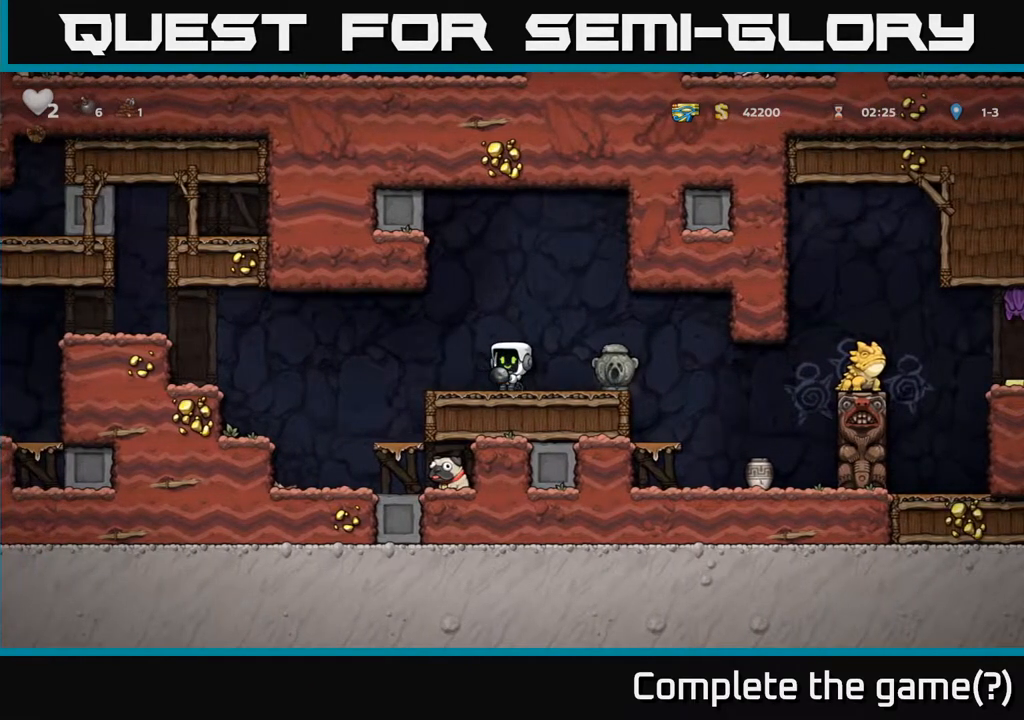
{"dt_ms": 500, "buttons": [], "left_stick": "down", "right_stick": "center", "events": [[33, "left_stick", "down-left"], [133, "X", "down"], [217, "left_stick", "down"], [267, "X", "up"], [350, "left_stick", "right"], [483, "left_stick", "down"]]}
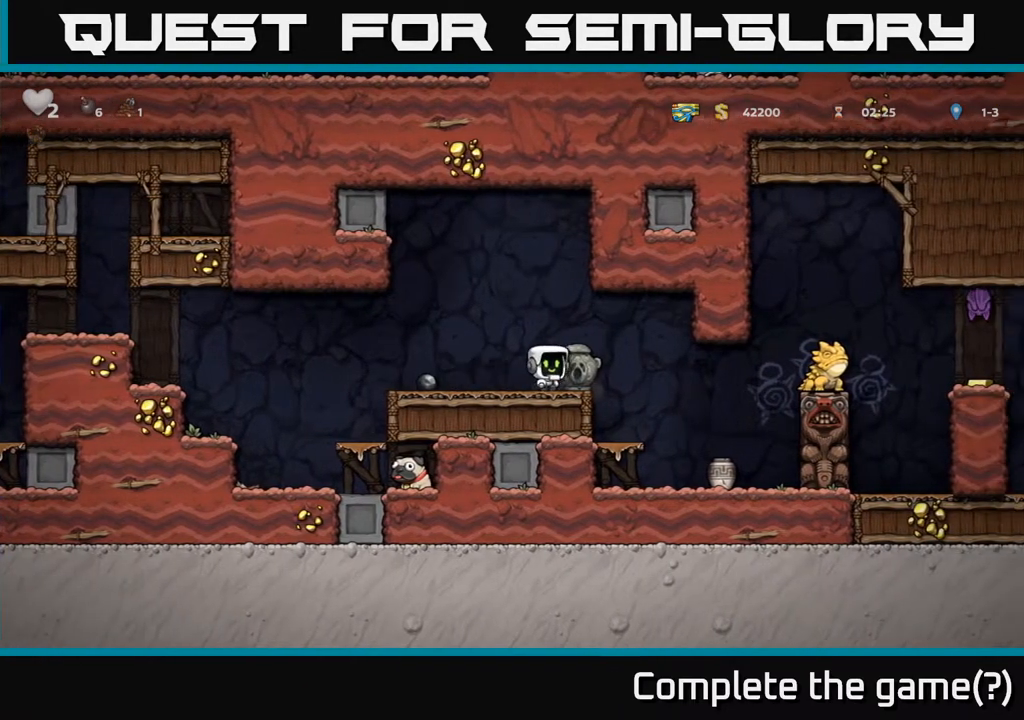
{"dt_ms": 500, "buttons": [], "left_stick": "left", "right_stick": "center", "events": [[33, "left_stick", "down-left"], [67, "X", "down"], [167, "X", "up"], [217, "left_stick", "left"]]}
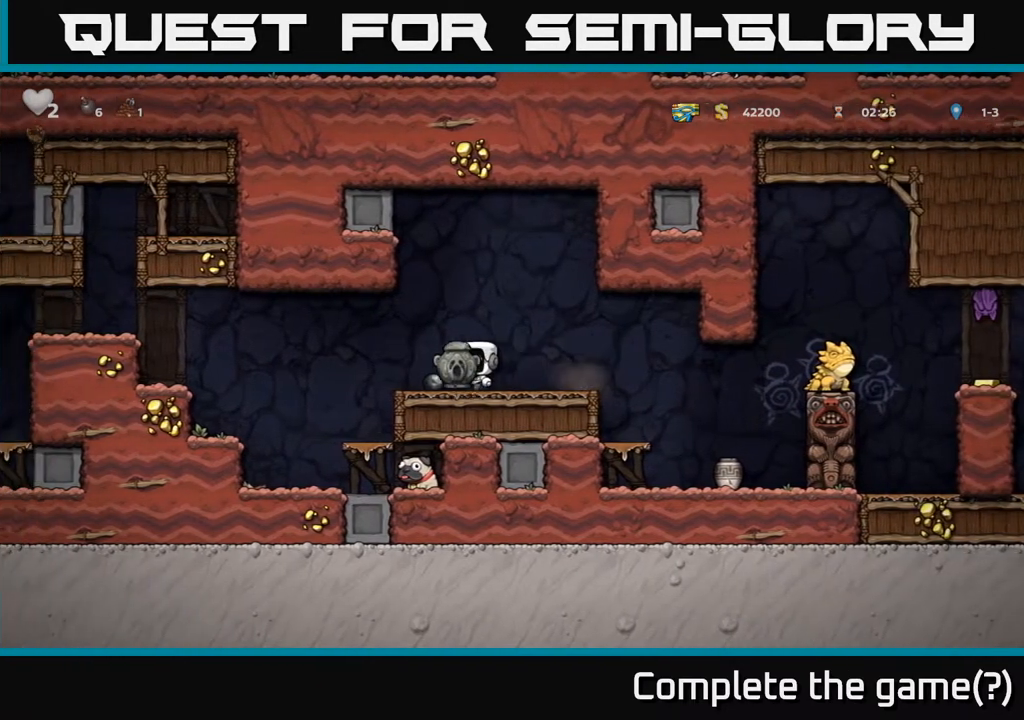
{"dt_ms": 500, "buttons": [], "left_stick": "down", "right_stick": "center", "events": [[300, "left_stick", "center"], [483, "left_stick", "down"]]}
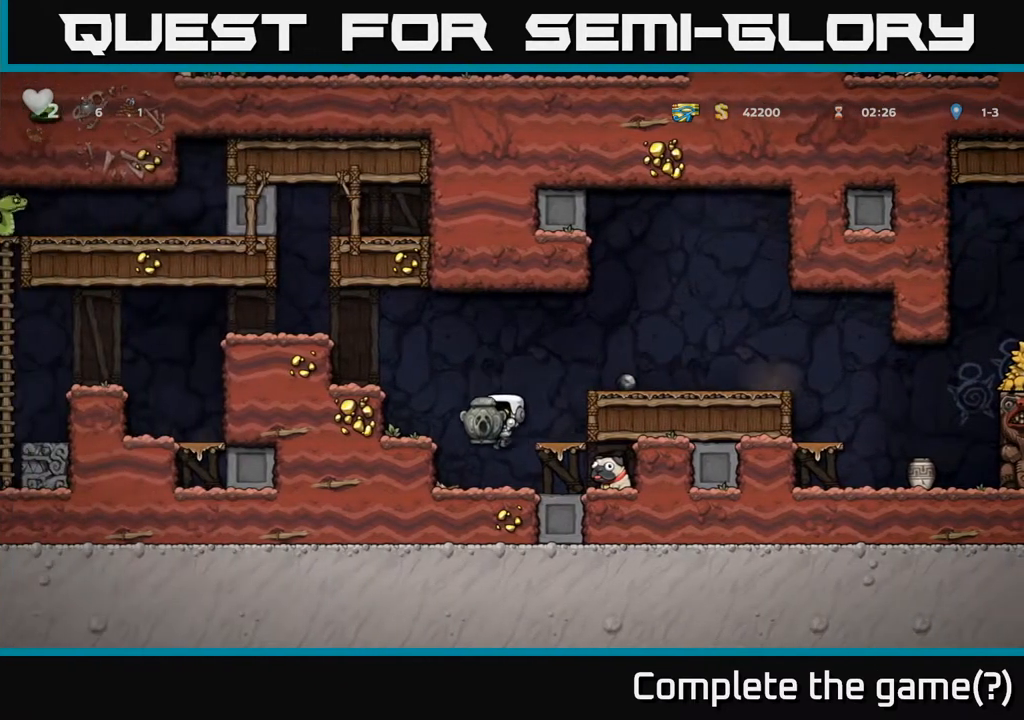
{"dt_ms": 1000, "buttons": [], "left_stick": "center", "right_stick": "center"}
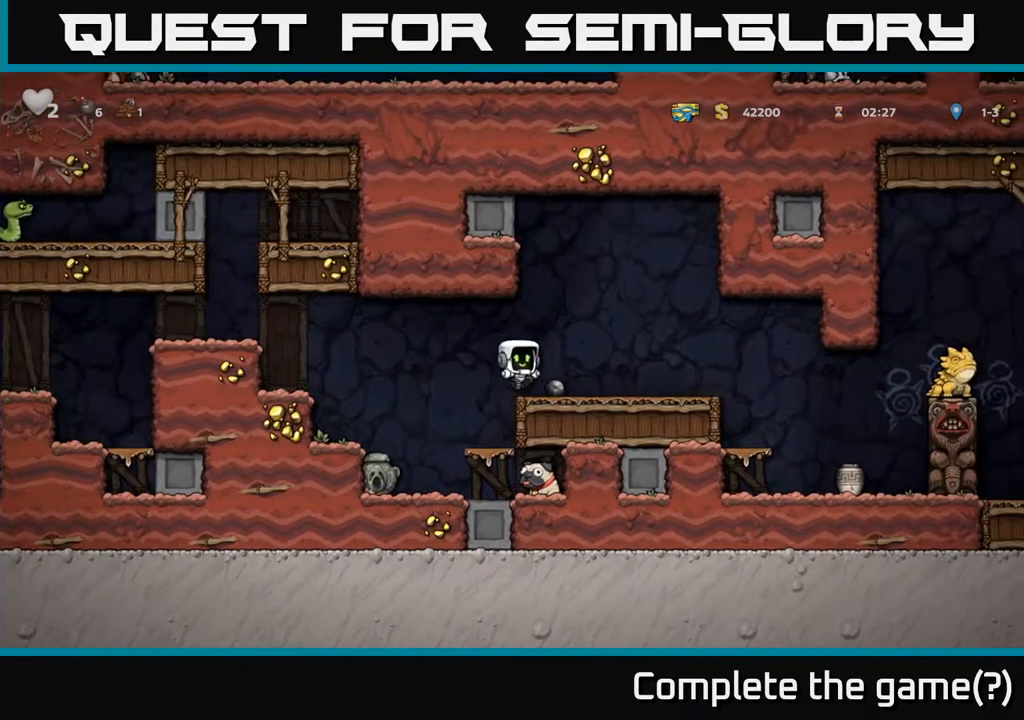
{"dt_ms": 500, "buttons": ["X"], "left_stick": "down-left", "right_stick": "center", "events": [[150, "left_stick", "down"], [317, "left_stick", "right"], [383, "left_stick", "down"], [433, "left_stick", "down-left"], [500, "X", "down"]]}
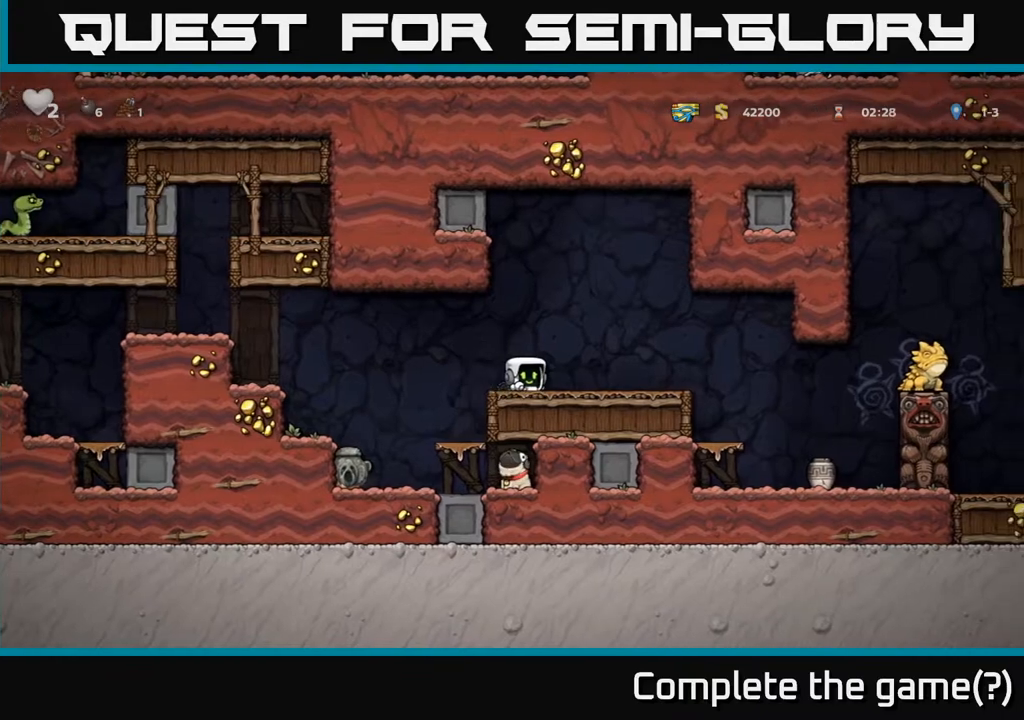
{"dt_ms": 500, "buttons": [], "left_stick": "left", "right_stick": "center", "events": [[33, "left_stick", "down"], [100, "X", "up"], [233, "left_stick", "right"], [267, "X", "down"], [333, "X", "up"], [417, "left_stick", "left"]]}
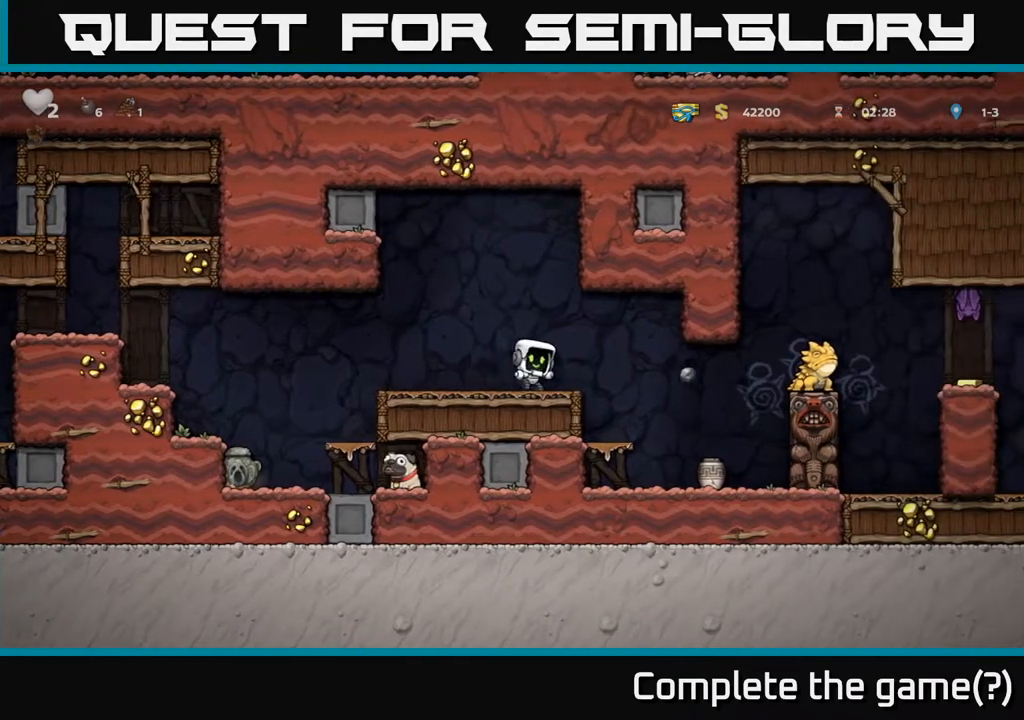
{"dt_ms": 500, "buttons": [], "left_stick": "center", "right_stick": "center", "events": [[100, "left_stick", "center"]]}
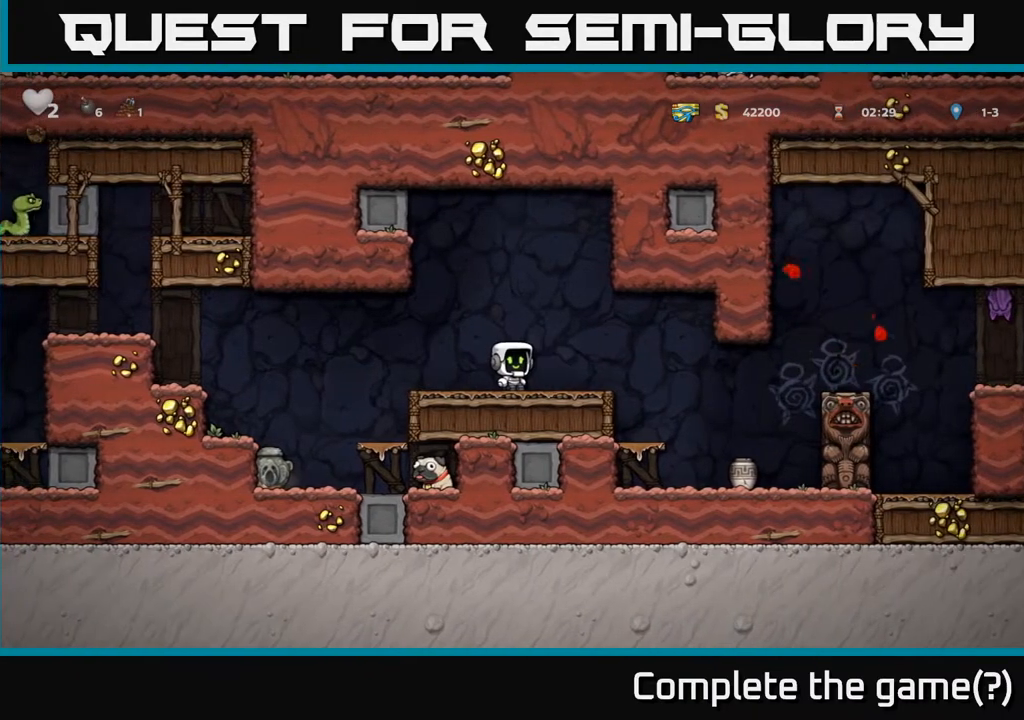
{"dt_ms": 500, "buttons": [], "left_stick": "left", "right_stick": "center", "events": [[400, "left_stick", "left"]]}
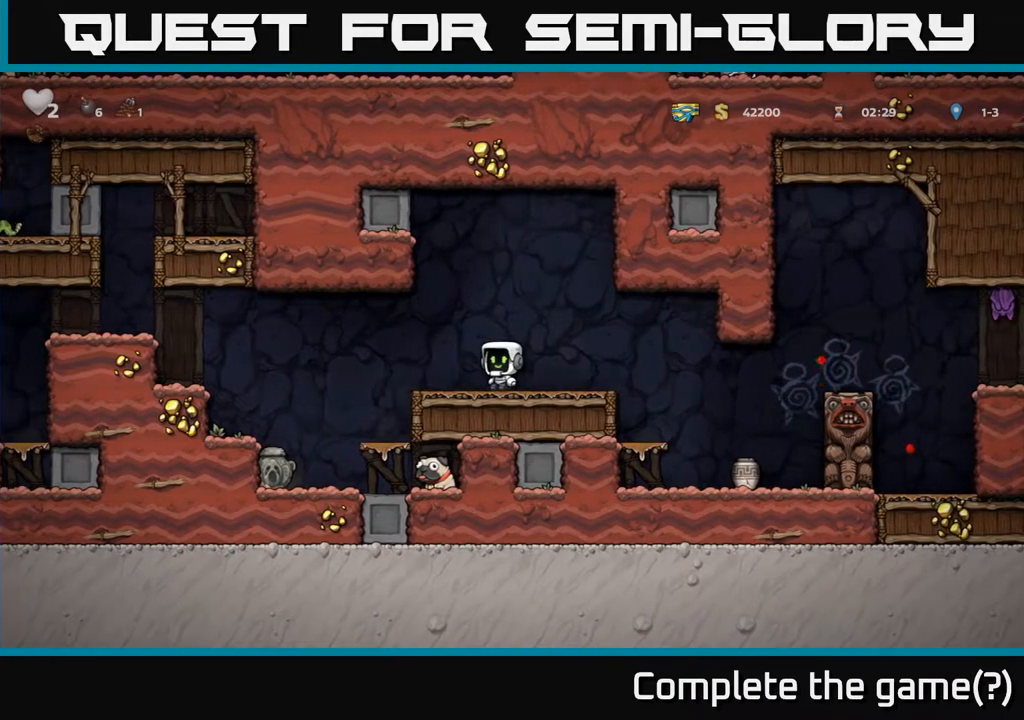
{"dt_ms": 500, "buttons": [], "left_stick": "center", "right_stick": "center", "events": [[350, "left_stick", "center"]]}